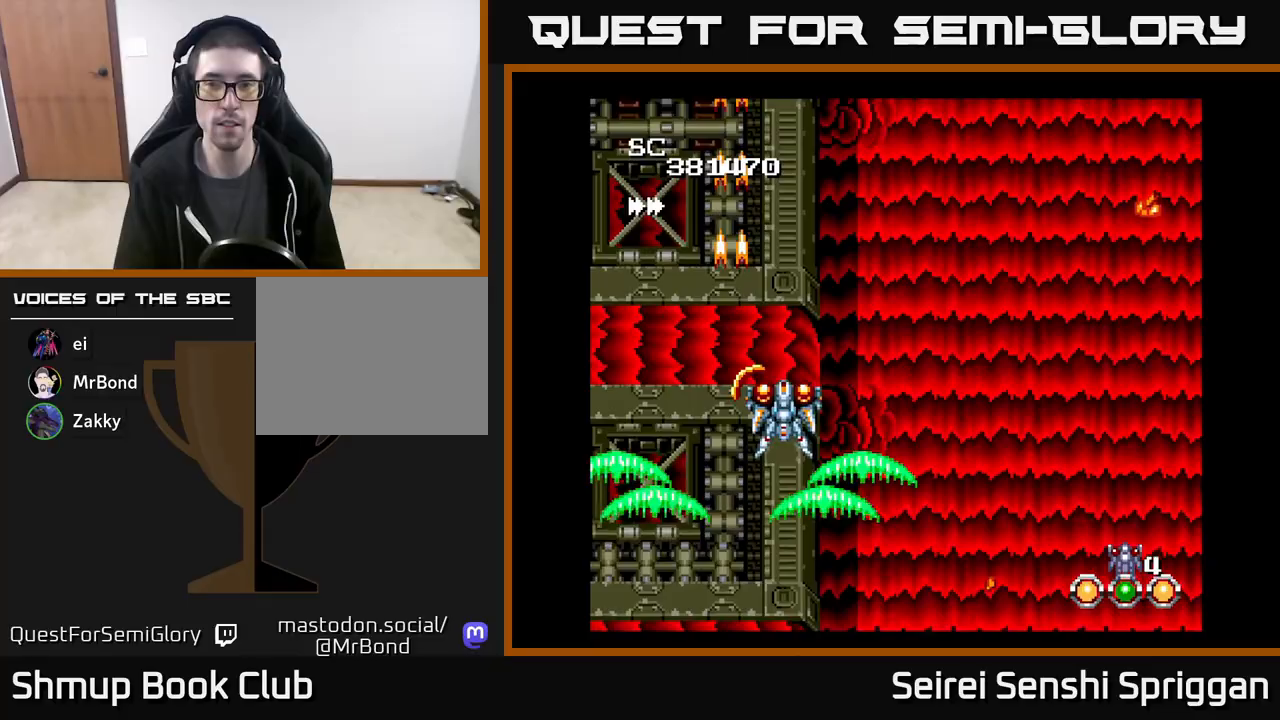
Gameplay with a controller (Xbox layout); each line is a JSON object with the inputs held at the frame after it. "events" lists button and stick changes between this image and that frame as [ms after this image, input, new state], when the widget could be followed in between. Not read: left_stick right_stick.
{"buttons": ["X"], "events": [[100, "DPAD_RIGHT", "up"]]}
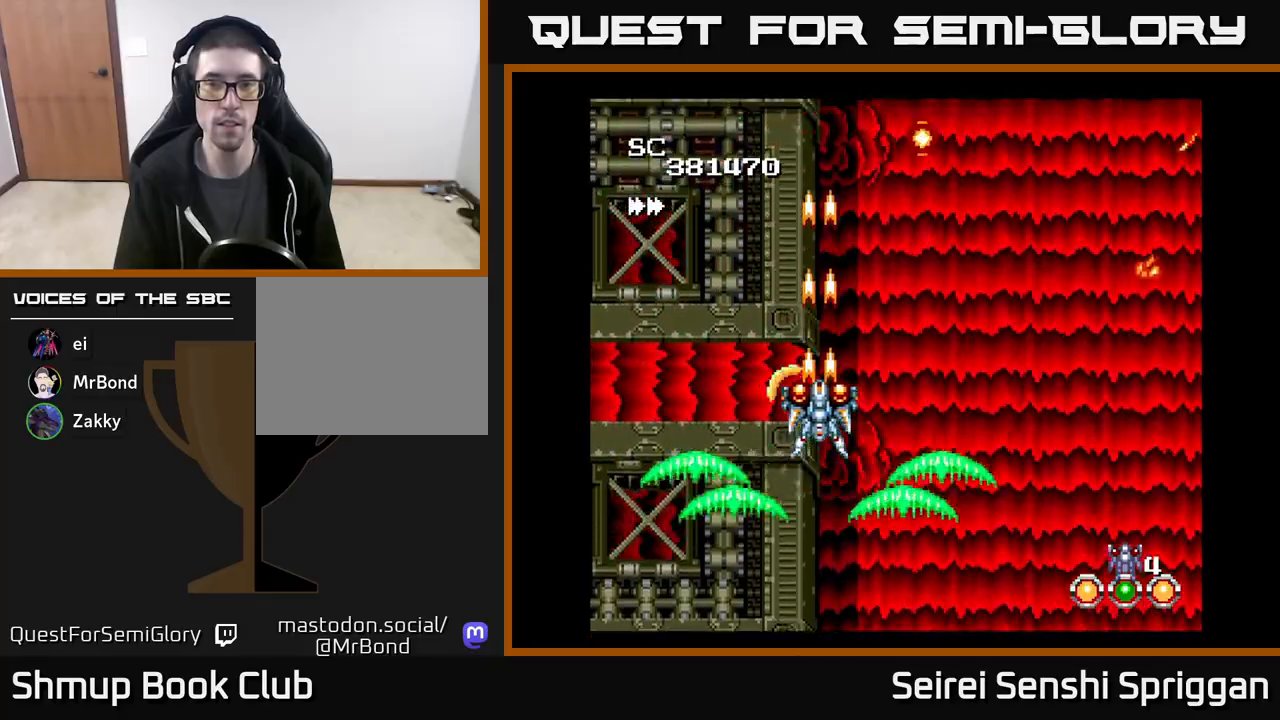
{"buttons": ["X"], "events": []}
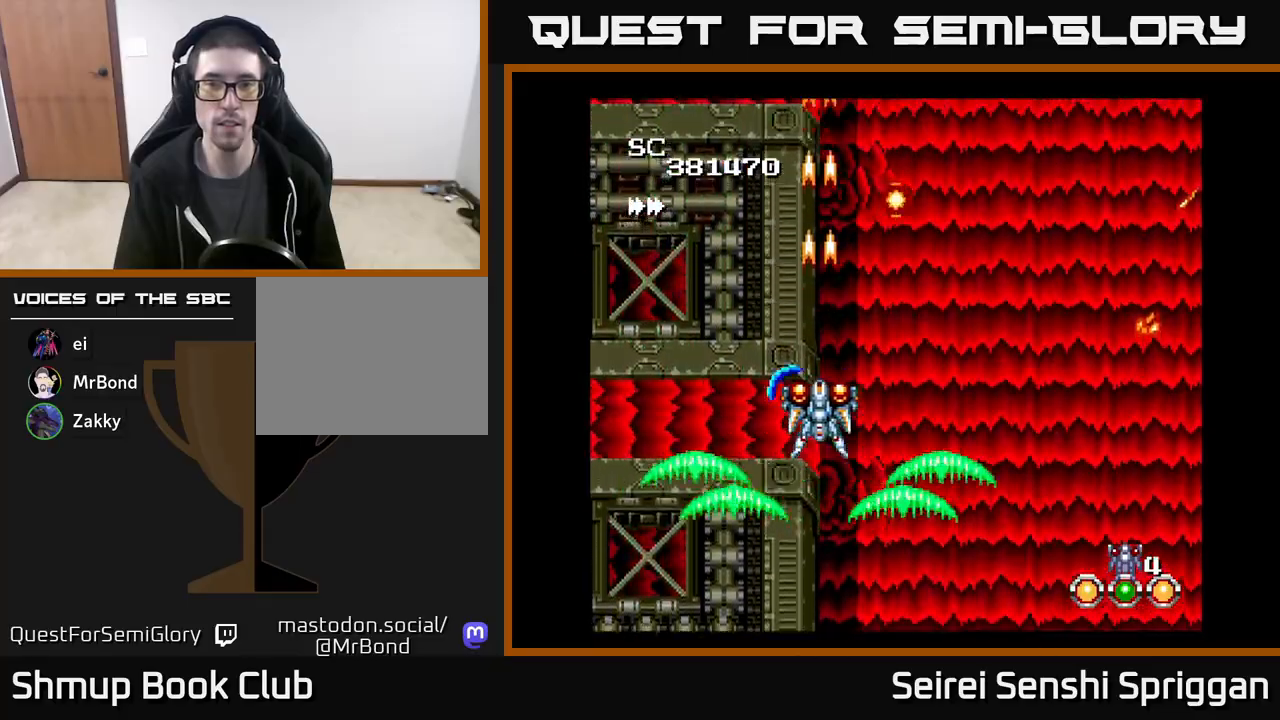
{"buttons": ["X"], "events": []}
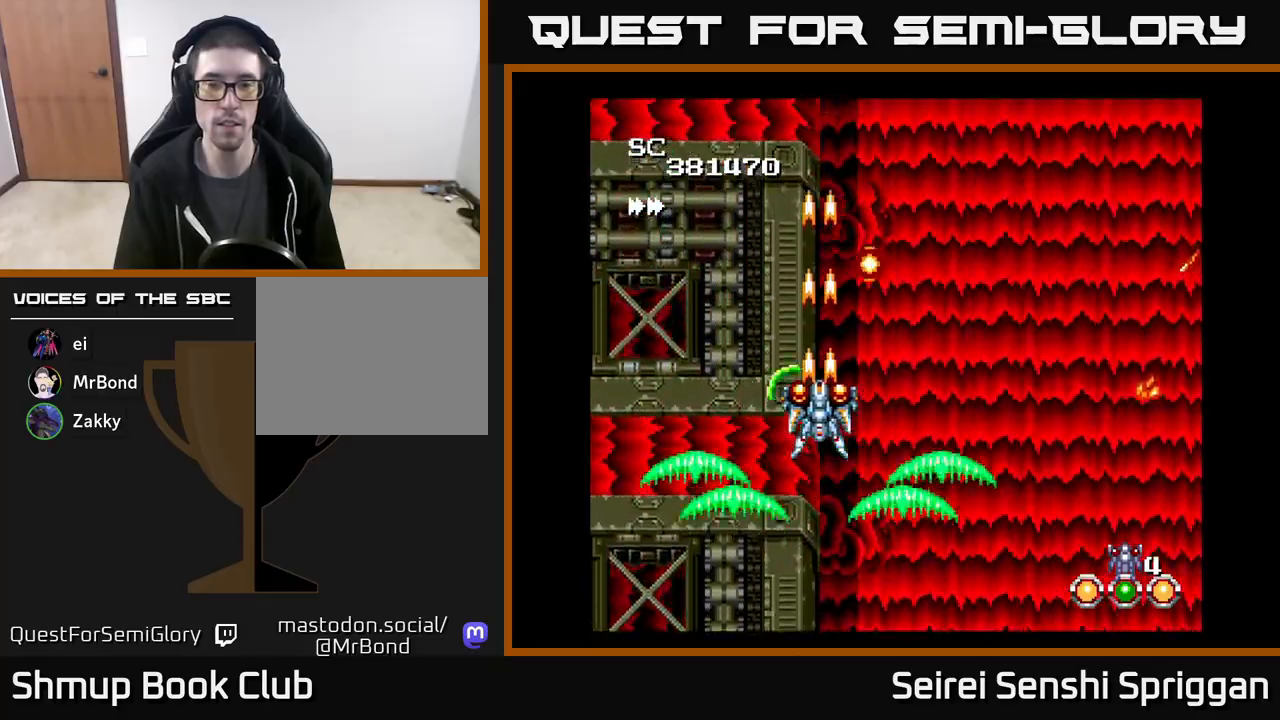
{"buttons": ["X", "DPAD_RIGHT"], "events": [[350, "DPAD_DOWN", "down"], [500, "DPAD_DOWN", "up"], [500, "DPAD_RIGHT", "down"]]}
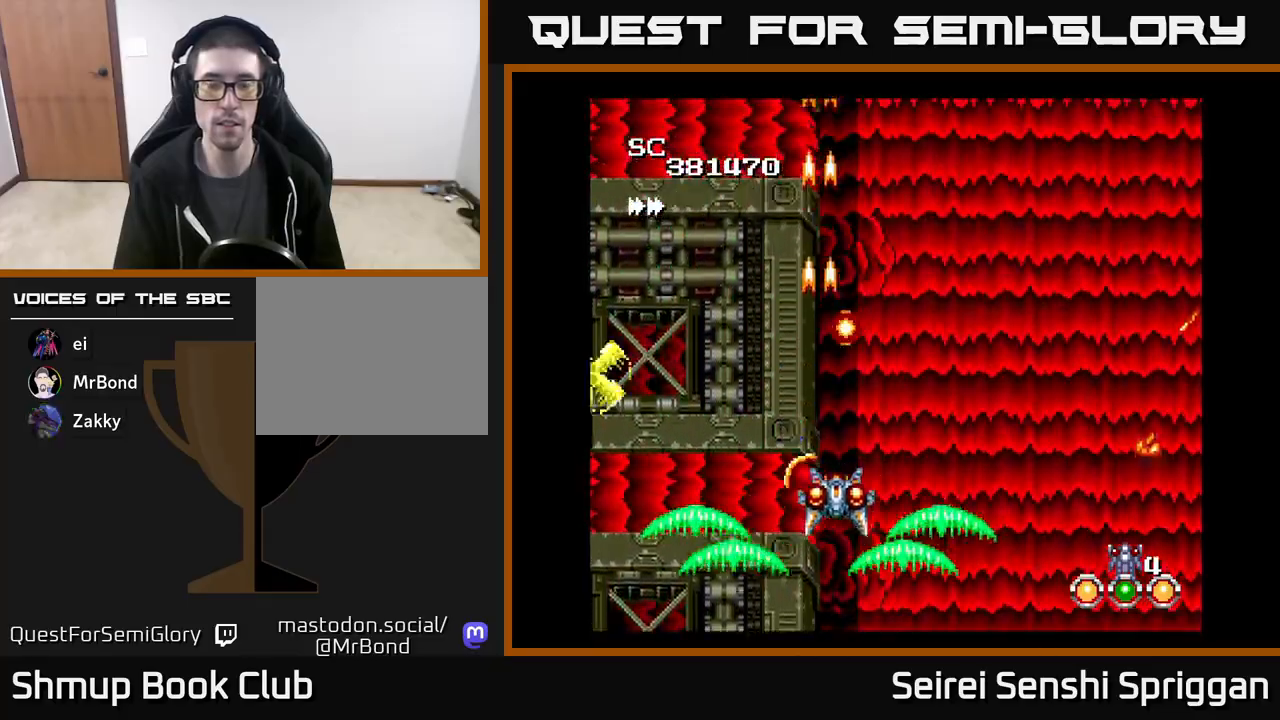
{"buttons": ["X", "DPAD_UP", "DPAD_LEFT"], "events": [[250, "DPAD_RIGHT", "up"], [283, "DPAD_UP", "down"], [500, "DPAD_LEFT", "down"]]}
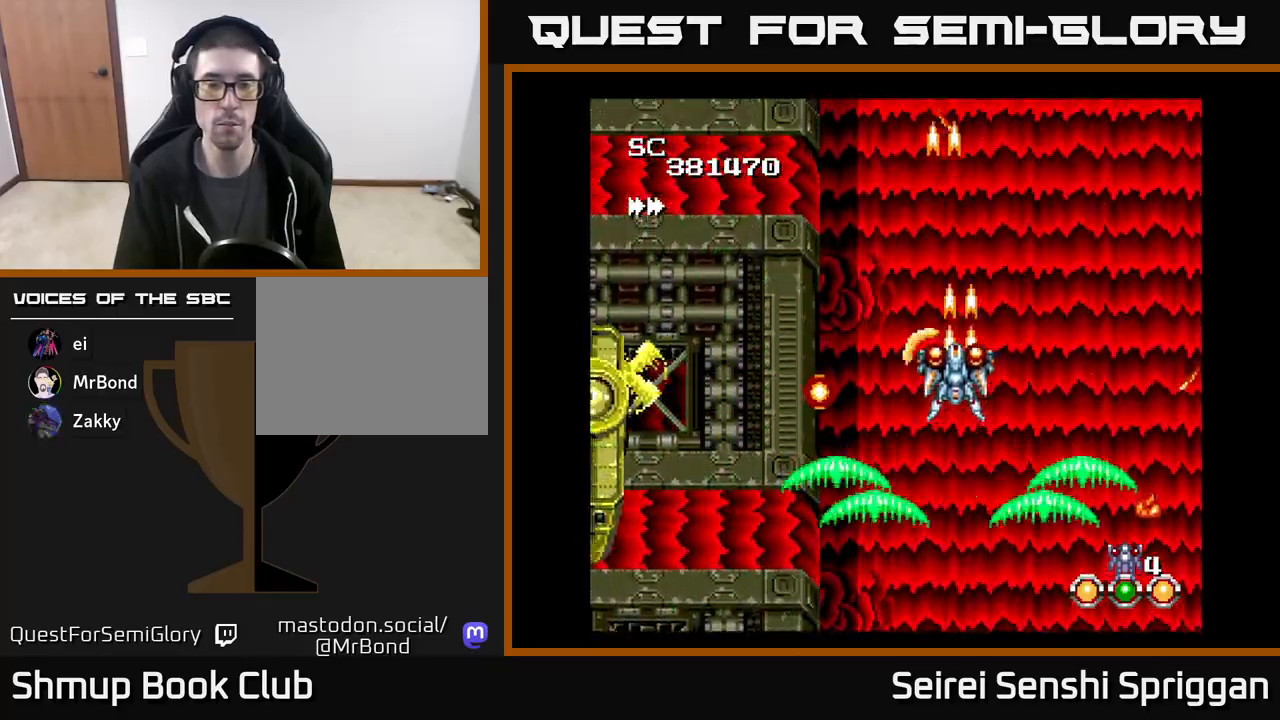
{"buttons": ["X"], "events": [[83, "DPAD_UP", "up"], [200, "DPAD_LEFT", "up"]]}
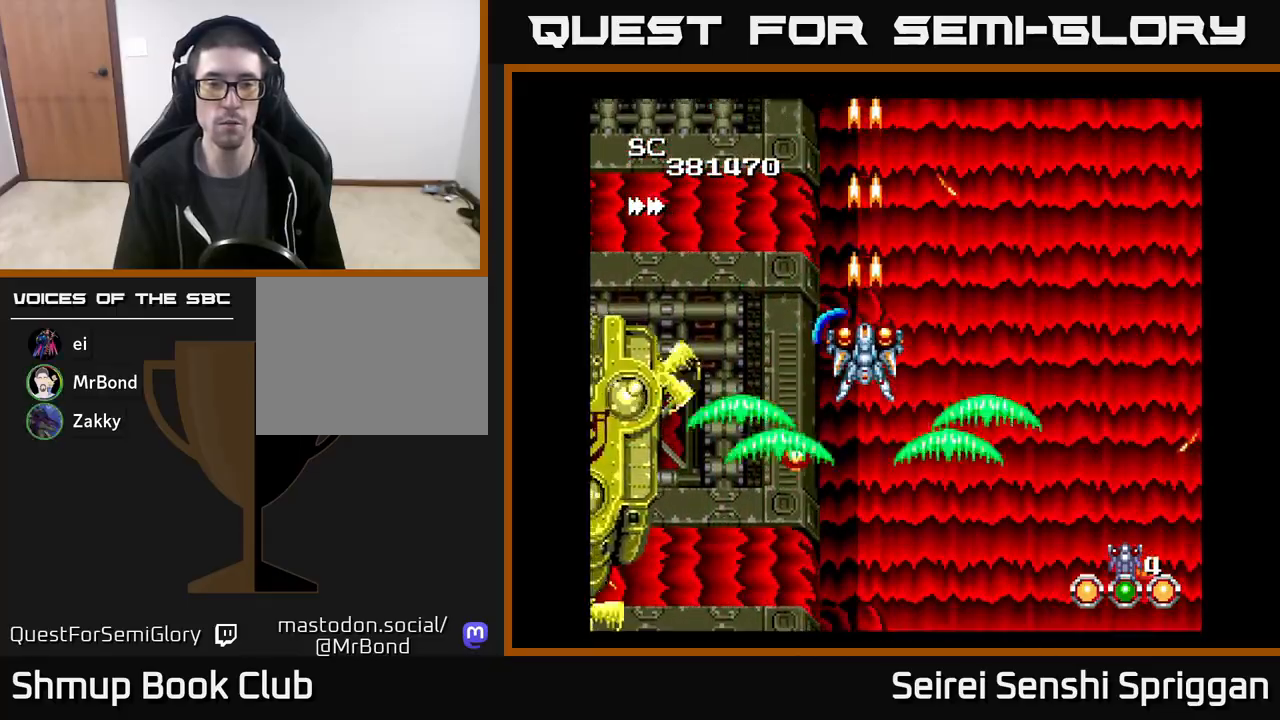
{"buttons": ["X"], "events": []}
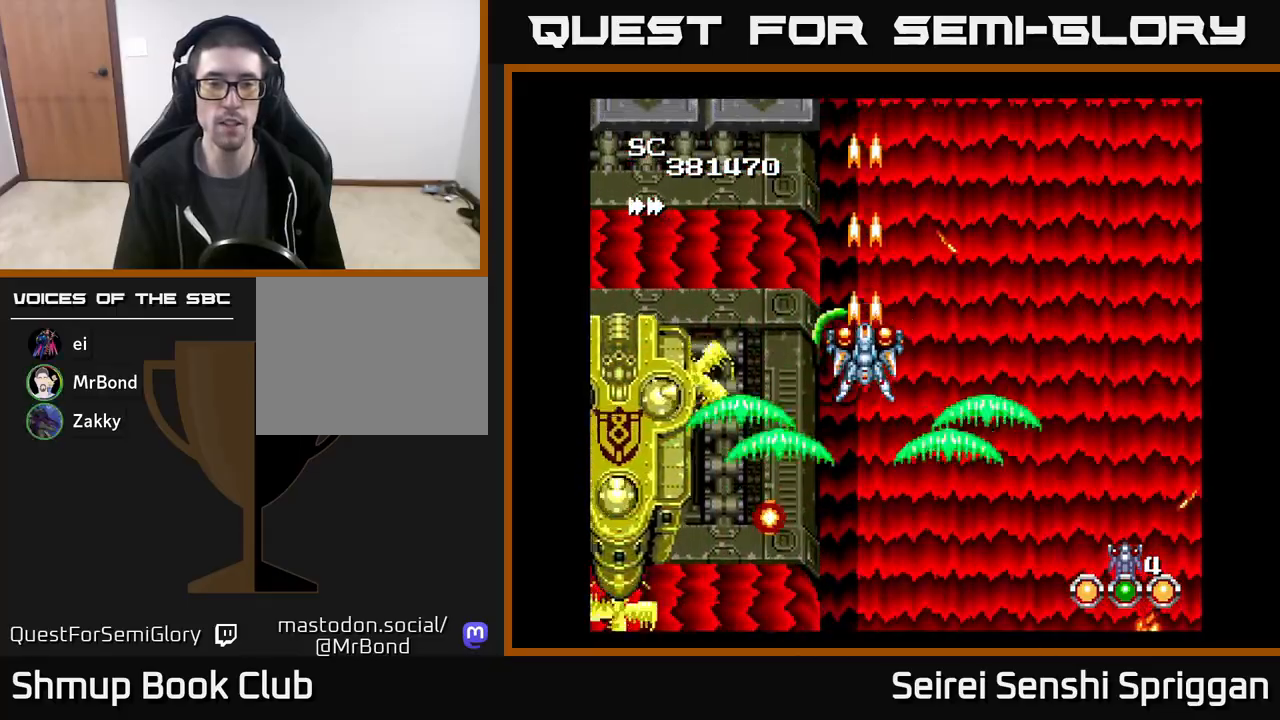
{"buttons": ["X"], "events": [[300, "DPAD_RIGHT", "down"], [383, "DPAD_RIGHT", "up"]]}
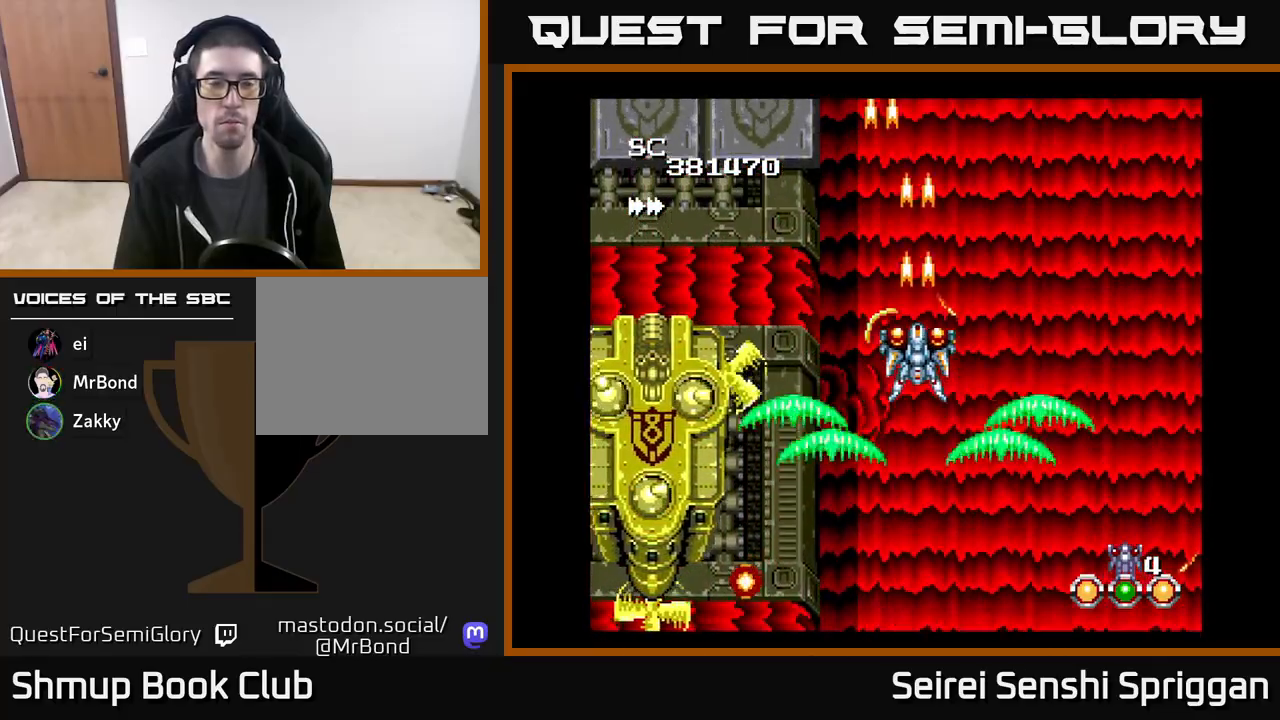
{"buttons": ["X"], "events": []}
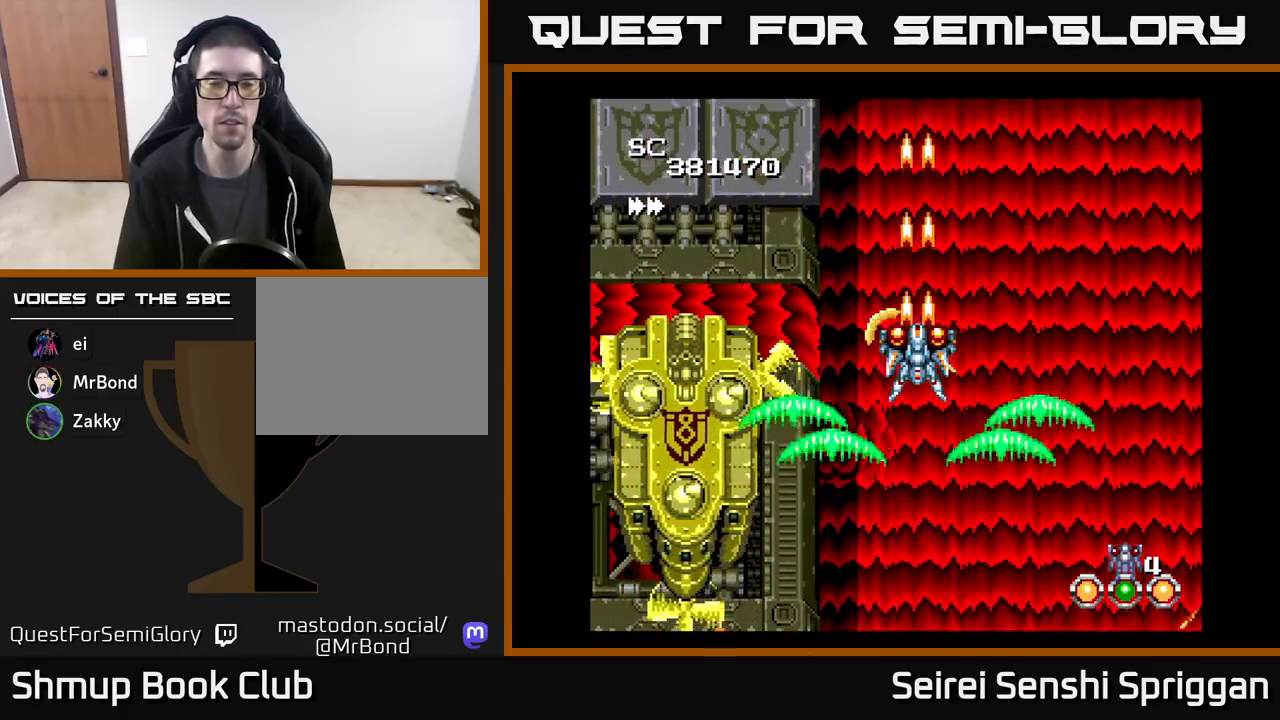
{"buttons": ["X"], "events": []}
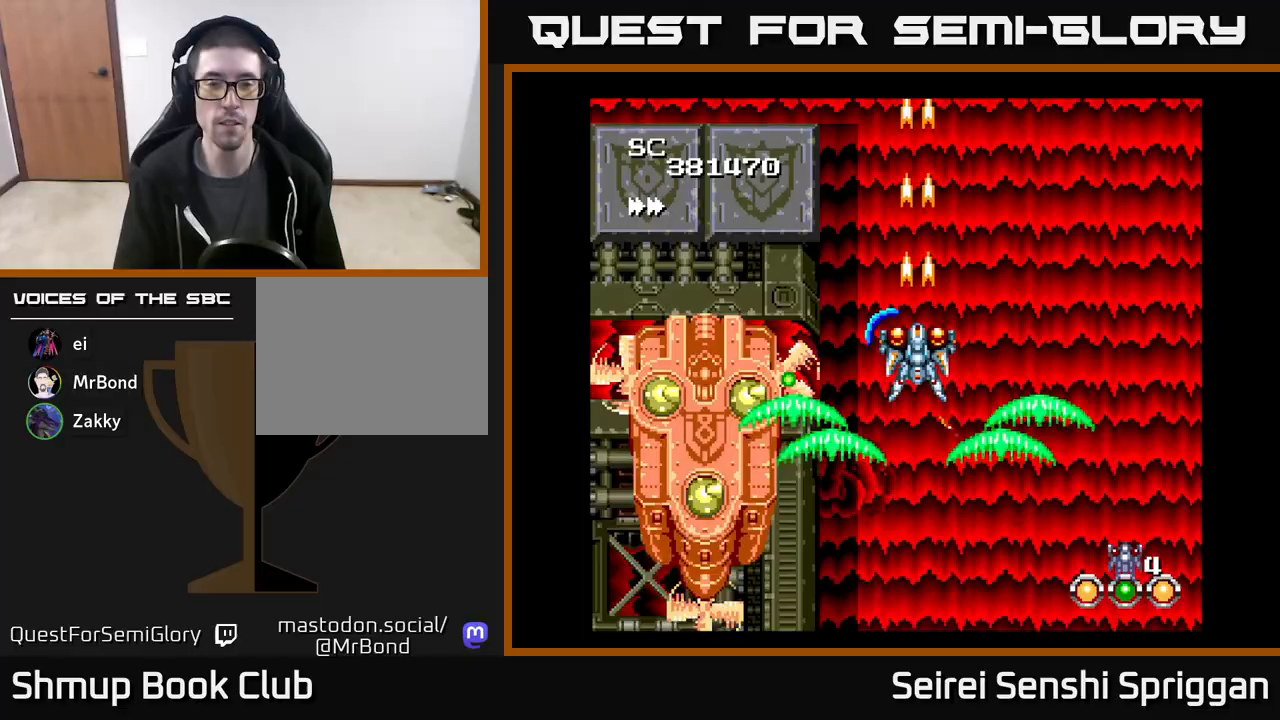
{"buttons": ["X"], "events": [[67, "DPAD_RIGHT", "down"], [233, "DPAD_RIGHT", "up"]]}
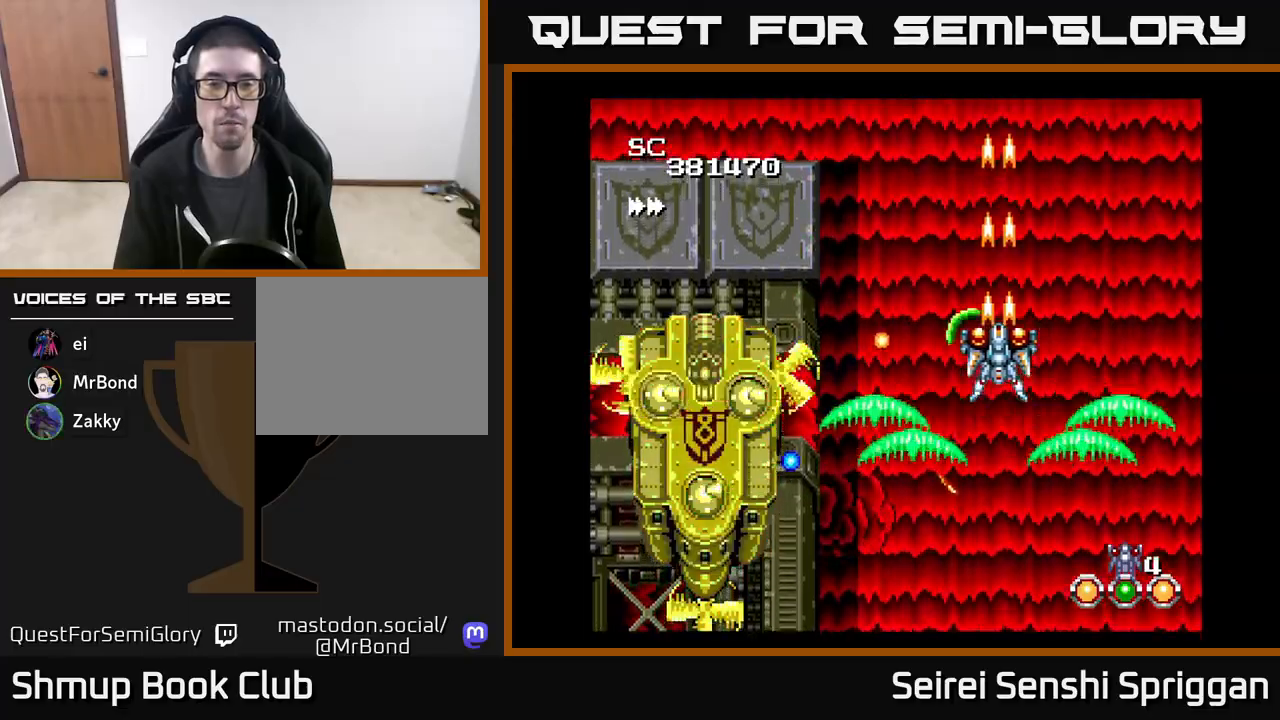
{"buttons": ["X", "DPAD_DOWN", "DPAD_LEFT"], "events": [[133, "DPAD_DOWN", "down"], [433, "DPAD_LEFT", "down"]]}
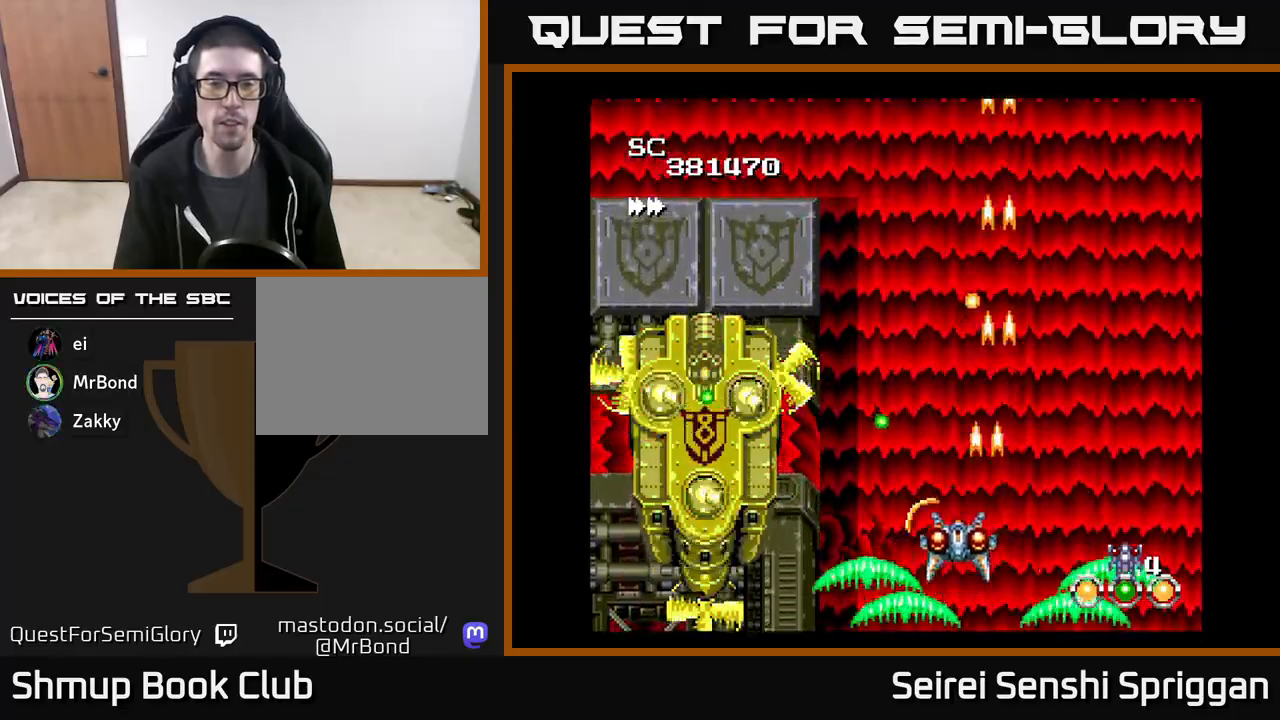
{"buttons": ["X"], "events": [[17, "DPAD_DOWN", "up"], [167, "DPAD_LEFT", "up"]]}
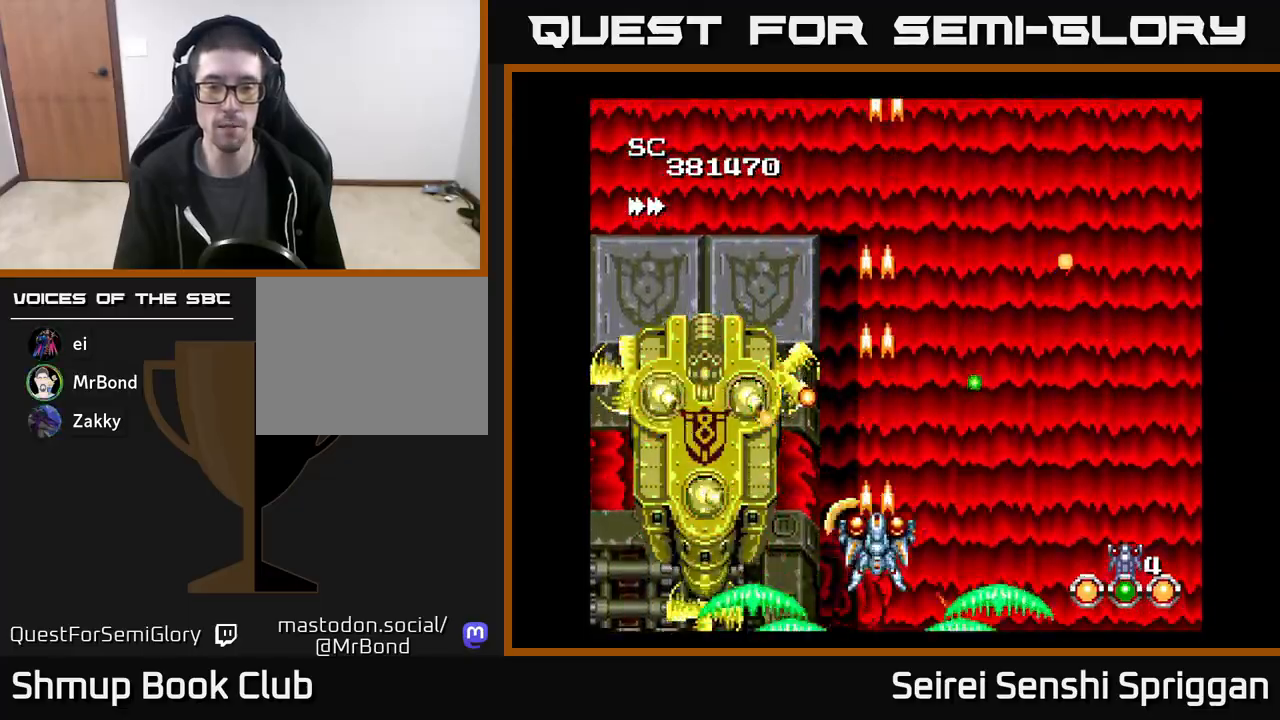
{"buttons": ["X", "DPAD_RIGHT"], "events": [[333, "DPAD_RIGHT", "down"]]}
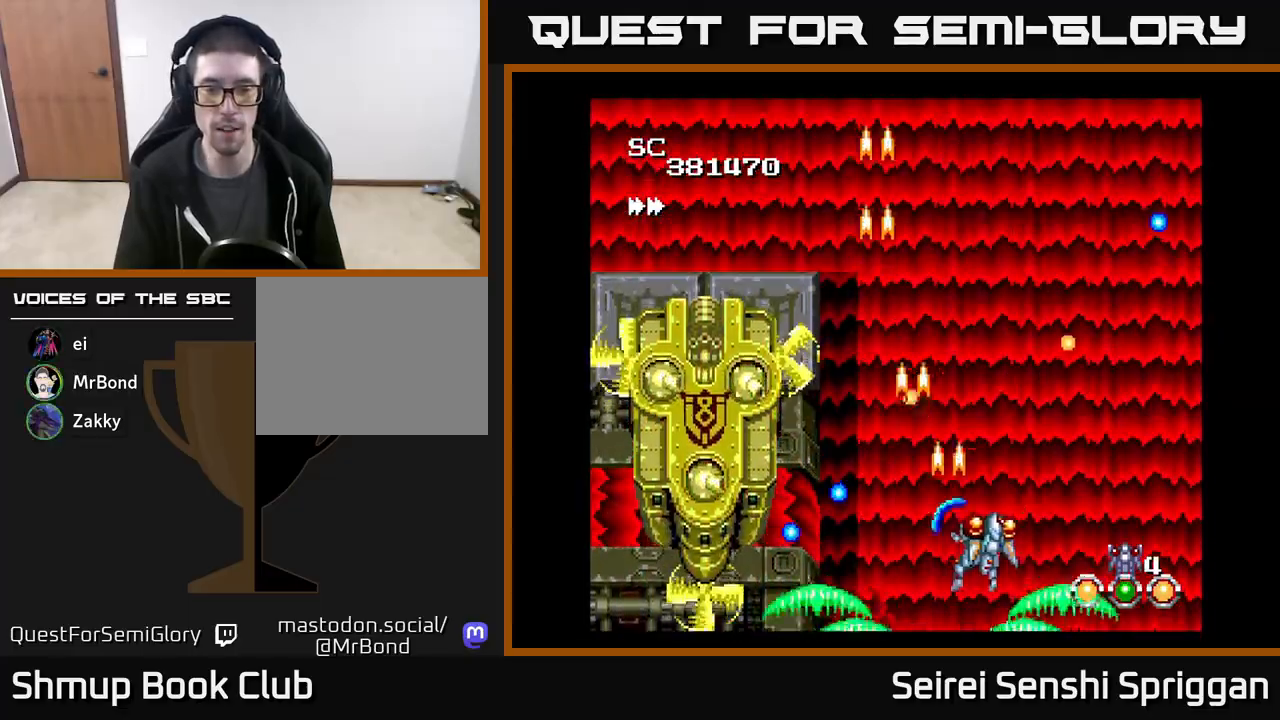
{"buttons": ["X"], "events": [[33, "DPAD_RIGHT", "up"], [67, "DPAD_UP", "down"], [117, "DPAD_LEFT", "down"], [200, "DPAD_UP", "up"], [233, "DPAD_UP", "down"], [317, "DPAD_LEFT", "up"], [317, "DPAD_UP", "up"]]}
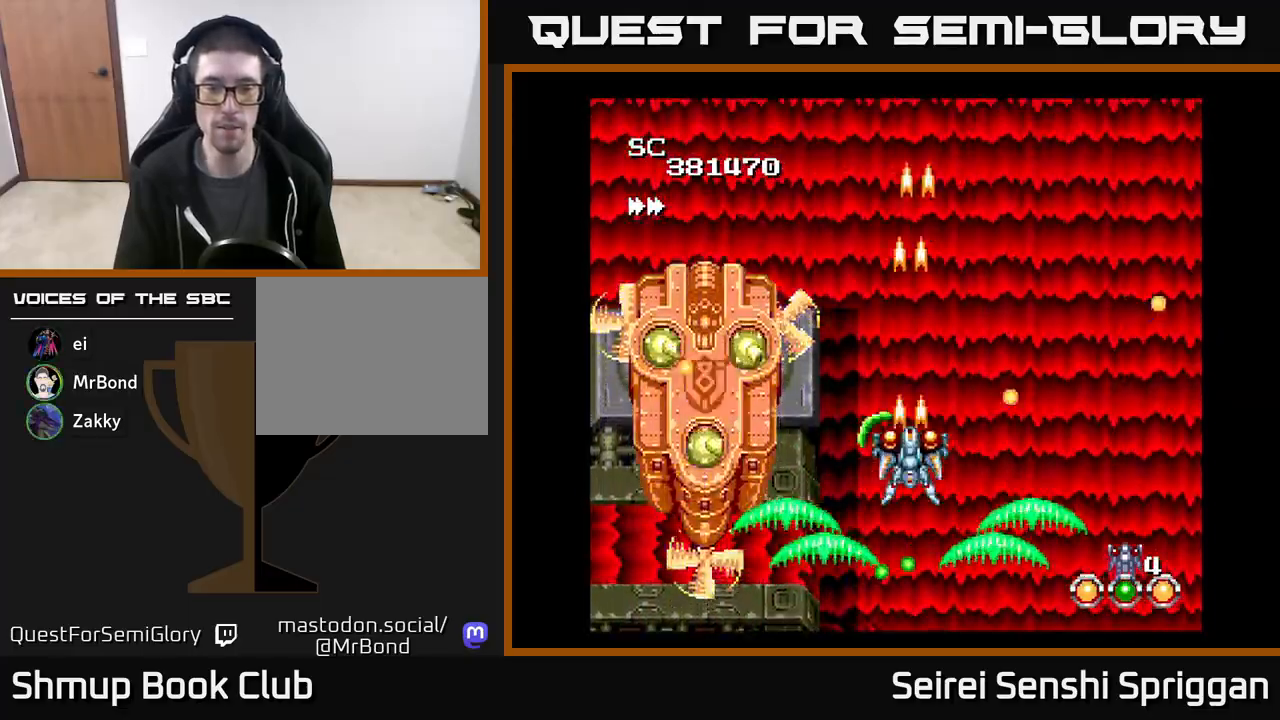
{"buttons": ["X"], "events": [[67, "DPAD_UP", "down"], [83, "DPAD_LEFT", "down"], [217, "DPAD_LEFT", "up"], [250, "DPAD_RIGHT", "down"], [350, "DPAD_RIGHT", "up"], [467, "DPAD_UP", "up"]]}
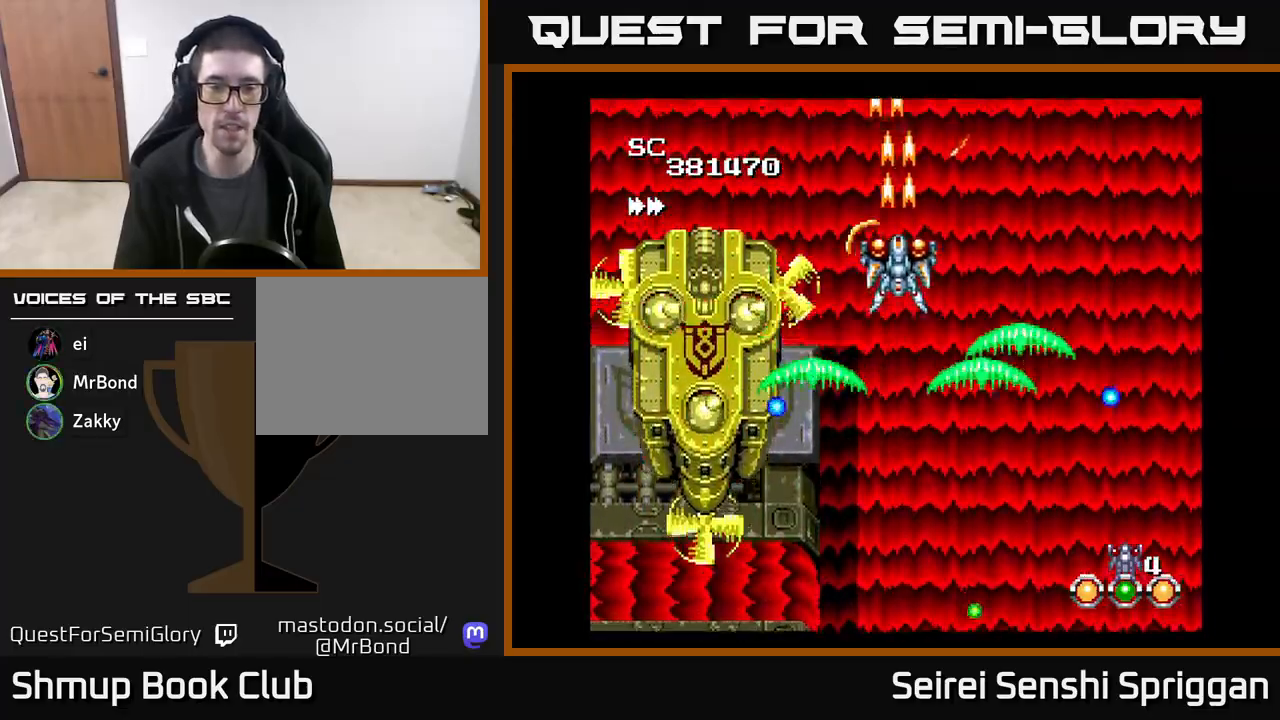
{"buttons": ["X", "DPAD_RIGHT"], "events": [[500, "DPAD_RIGHT", "down"]]}
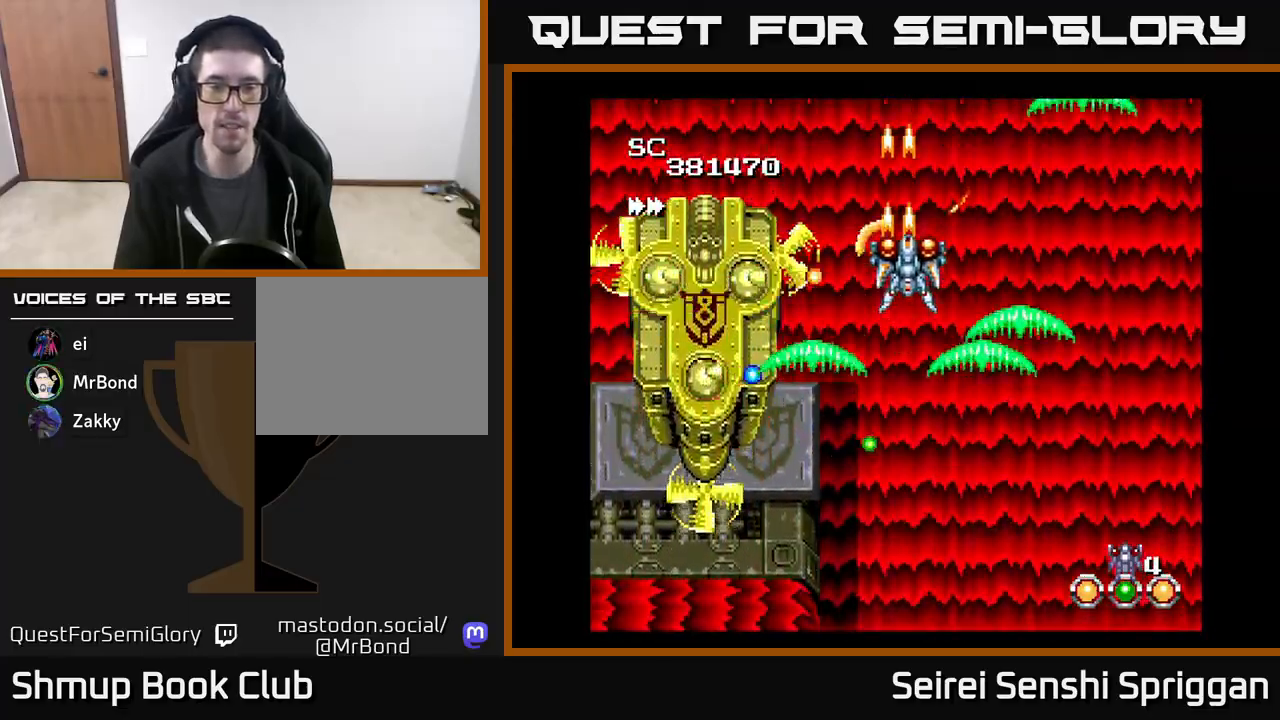
{"buttons": ["X", "DPAD_DOWN"], "events": [[150, "DPAD_RIGHT", "up"], [333, "DPAD_DOWN", "down"]]}
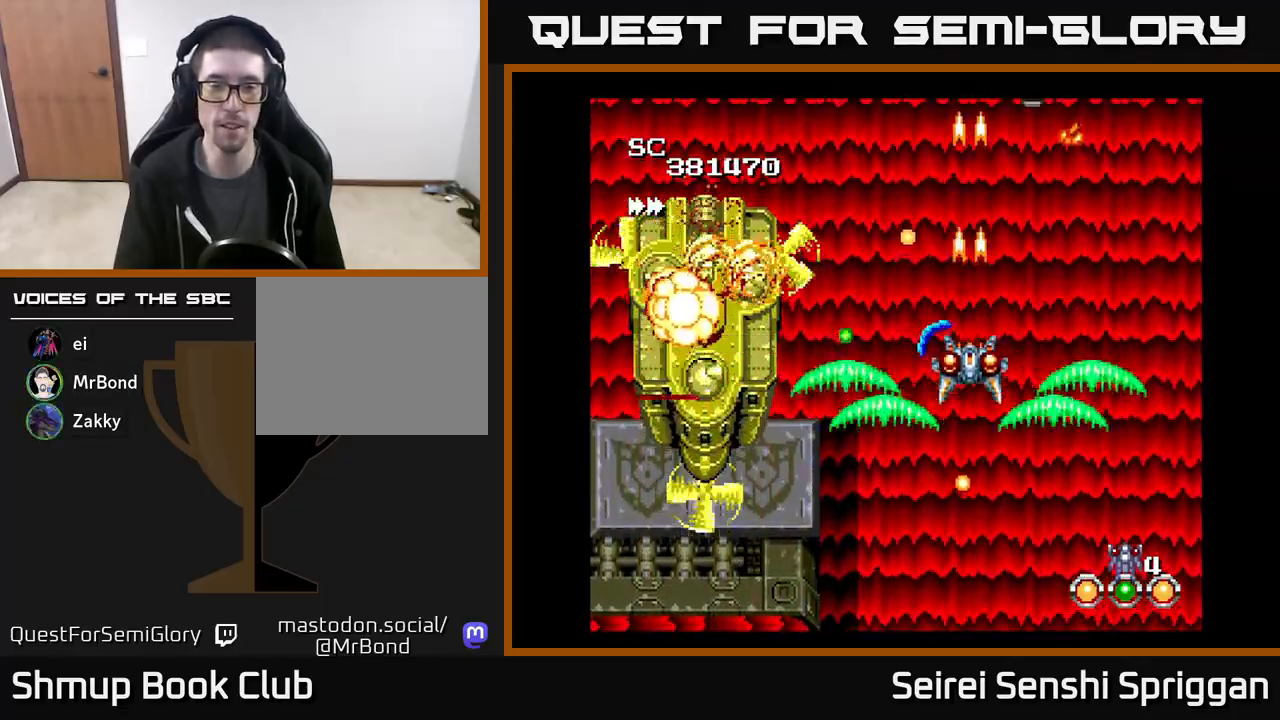
{"buttons": ["X"], "events": [[83, "DPAD_LEFT", "down"], [250, "DPAD_LEFT", "up"], [400, "DPAD_DOWN", "up"]]}
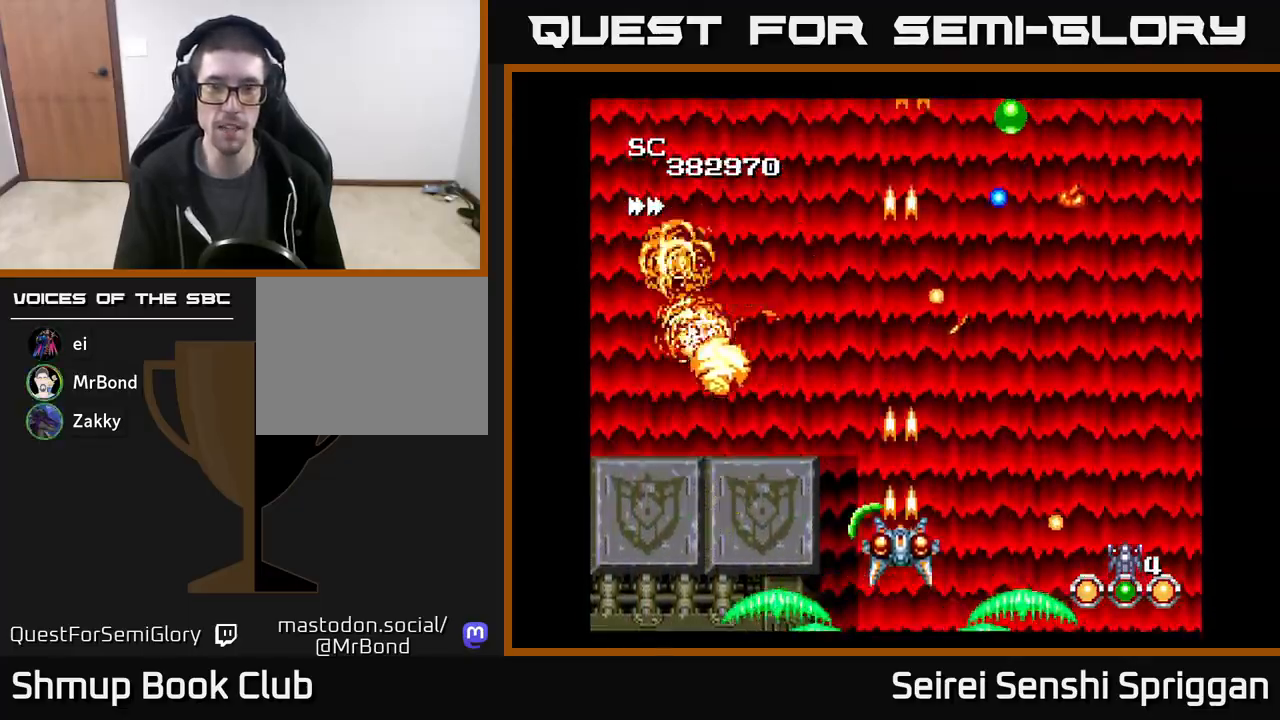
{"buttons": ["X"], "events": [[267, "DPAD_UP", "down"], [483, "DPAD_UP", "up"]]}
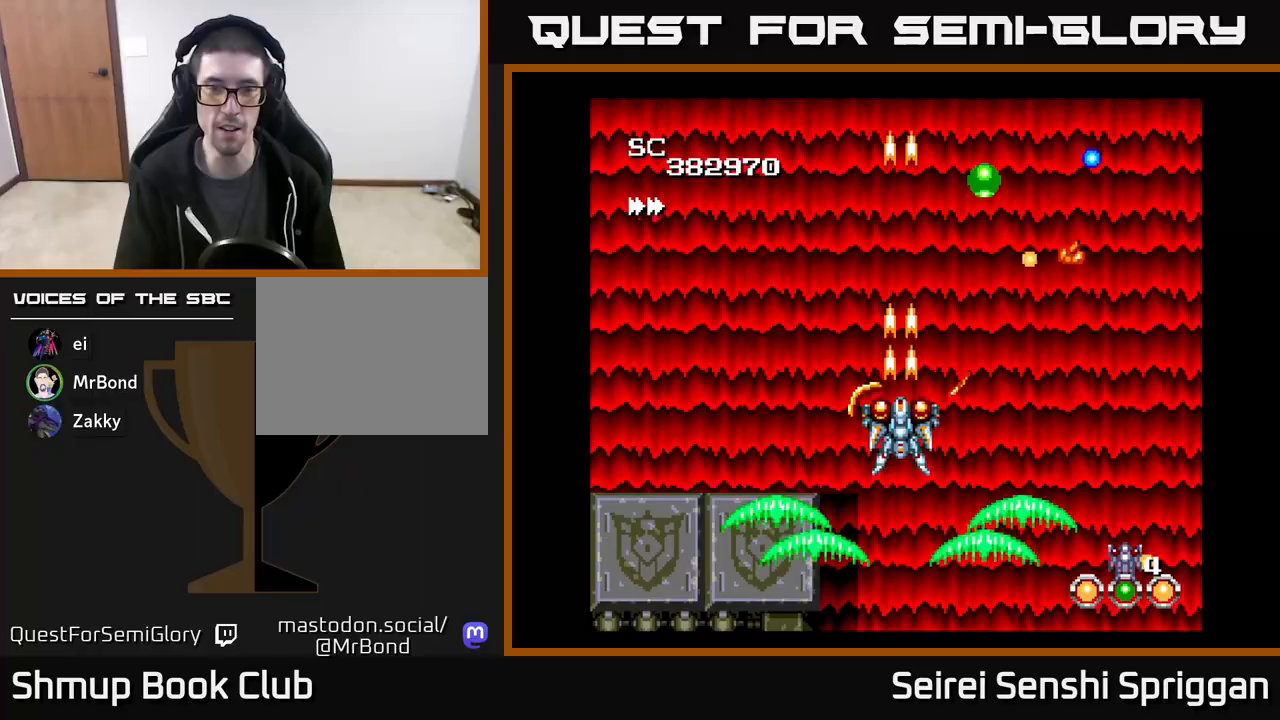
{"buttons": ["X", "DPAD_UP"], "events": [[350, "DPAD_UP", "down"]]}
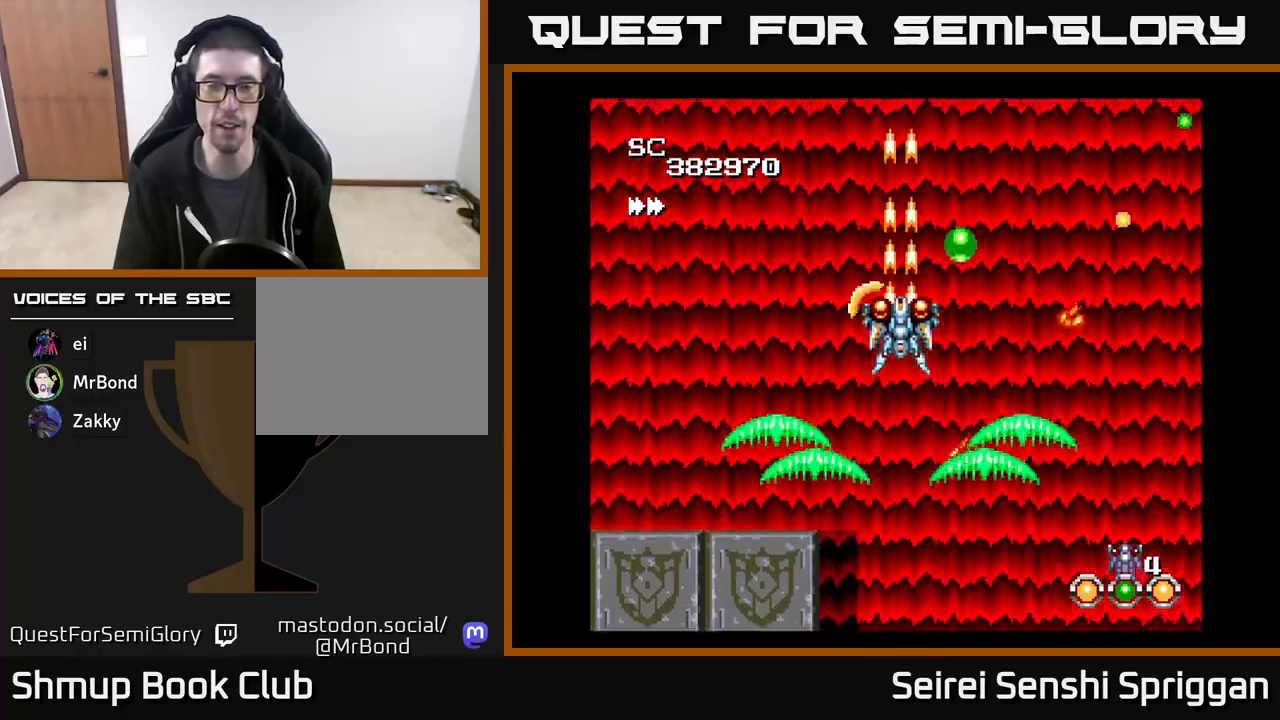
{"buttons": ["X", "DPAD_DOWN", "DPAD_LEFT"], "events": [[233, "DPAD_UP", "up"], [267, "DPAD_RIGHT", "down"], [300, "DPAD_DOWN", "down"], [350, "DPAD_RIGHT", "up"], [450, "DPAD_LEFT", "down"]]}
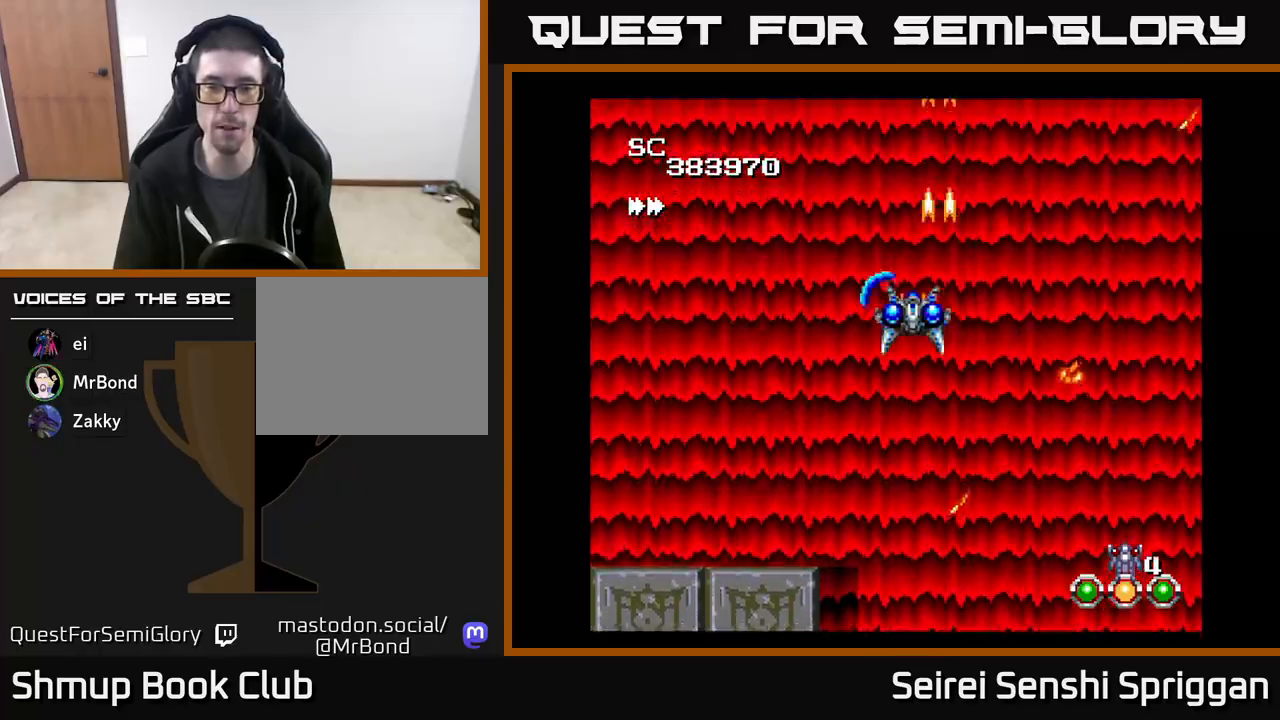
{"buttons": ["X", "DPAD_UP"], "events": [[150, "DPAD_LEFT", "up"], [417, "DPAD_DOWN", "up"], [483, "DPAD_UP", "down"]]}
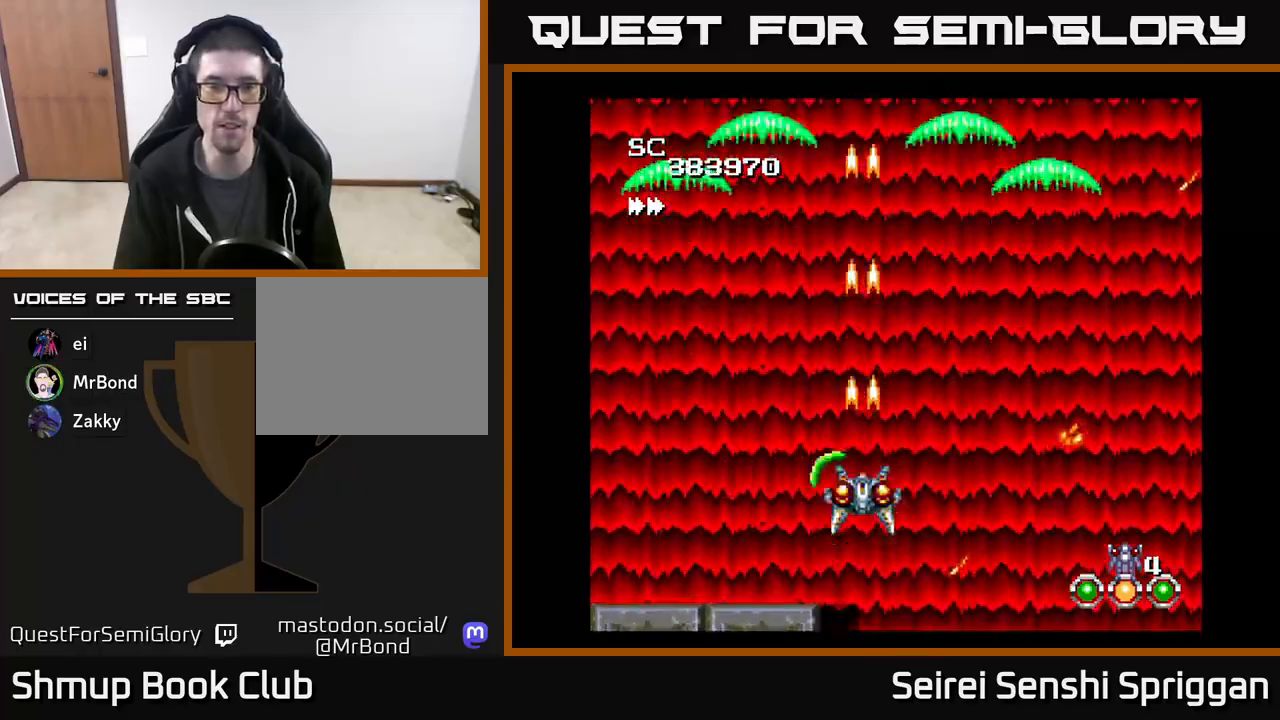
{"buttons": ["X", "DPAD_RIGHT"], "events": [[200, "DPAD_RIGHT", "down"], [200, "DPAD_UP", "up"]]}
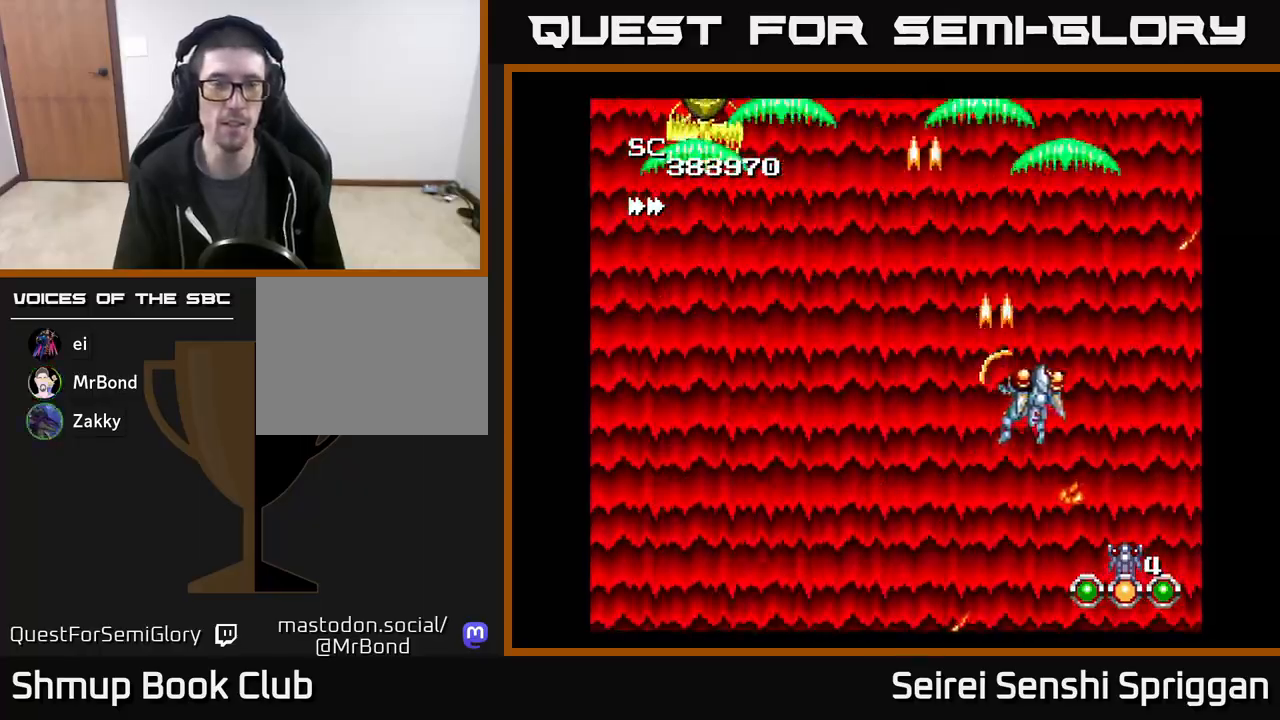
{"buttons": ["X", "DPAD_UP", "DPAD_LEFT"], "events": [[17, "DPAD_RIGHT", "up"], [50, "DPAD_LEFT", "down"], [250, "DPAD_UP", "down"]]}
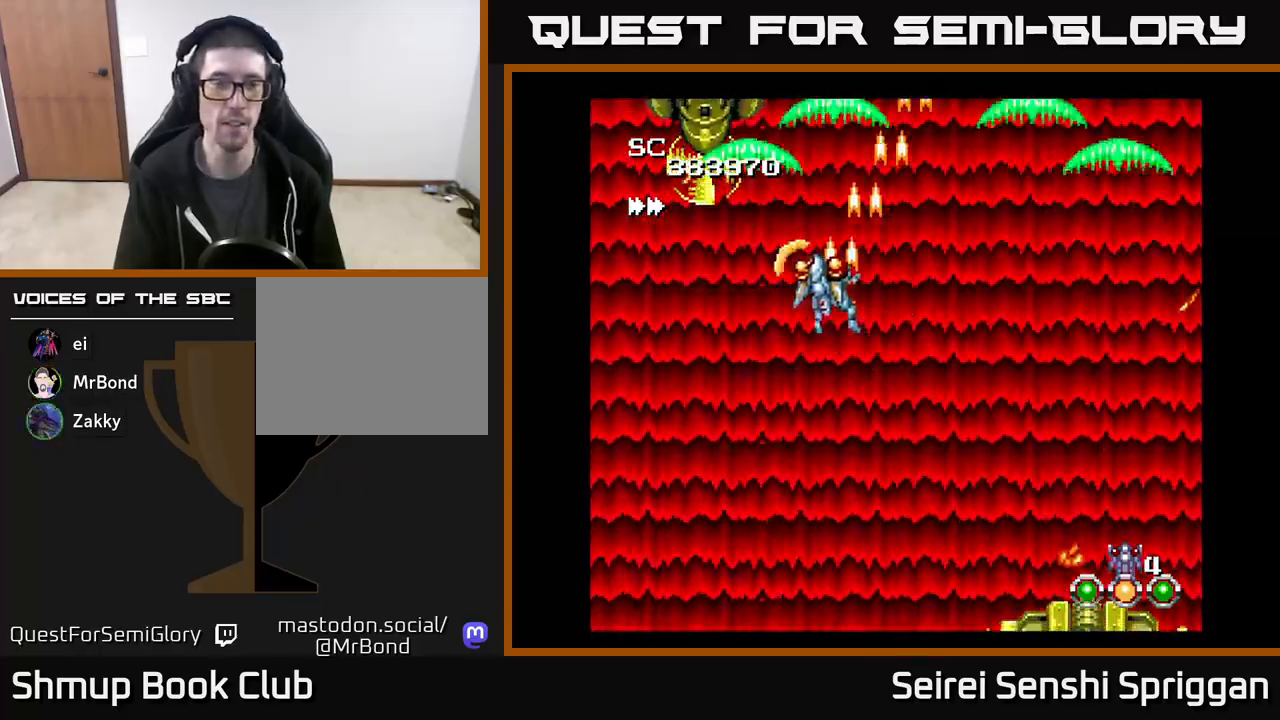
{"buttons": ["X"], "events": [[17, "DPAD_UP", "up"], [250, "DPAD_LEFT", "up"]]}
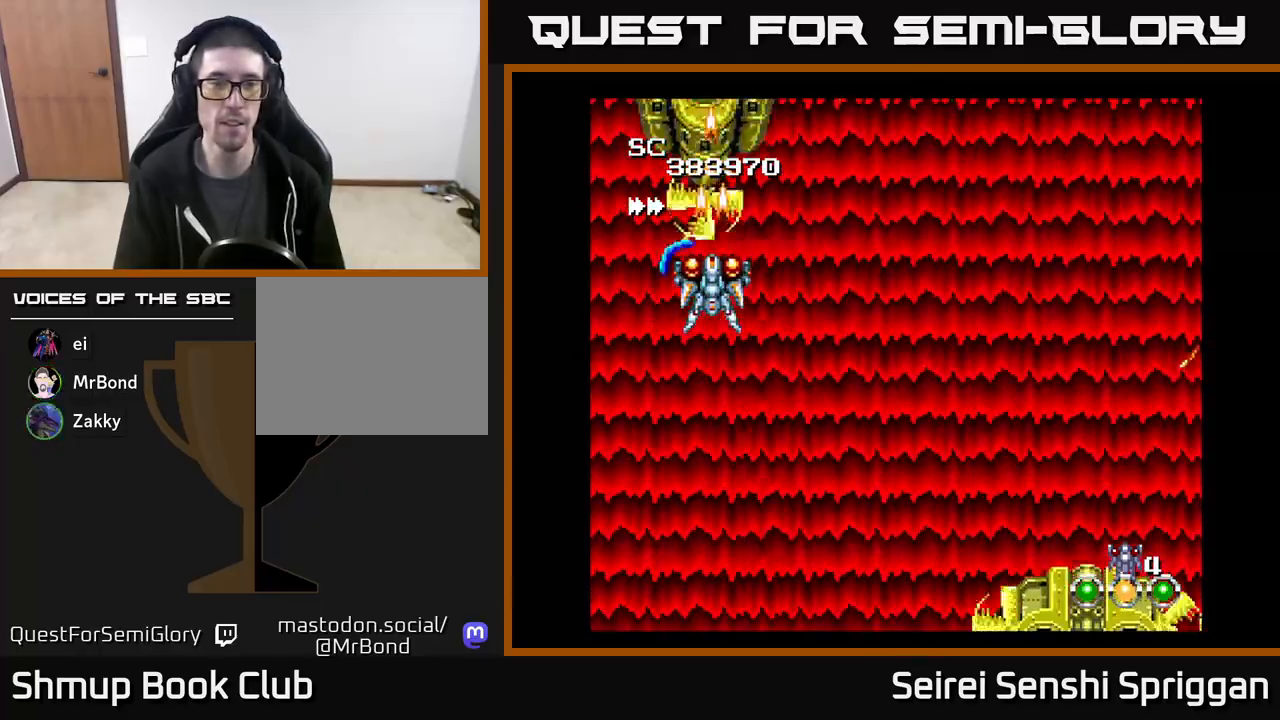
{"buttons": ["X"], "events": [[200, "DPAD_DOWN", "down"], [283, "DPAD_DOWN", "up"]]}
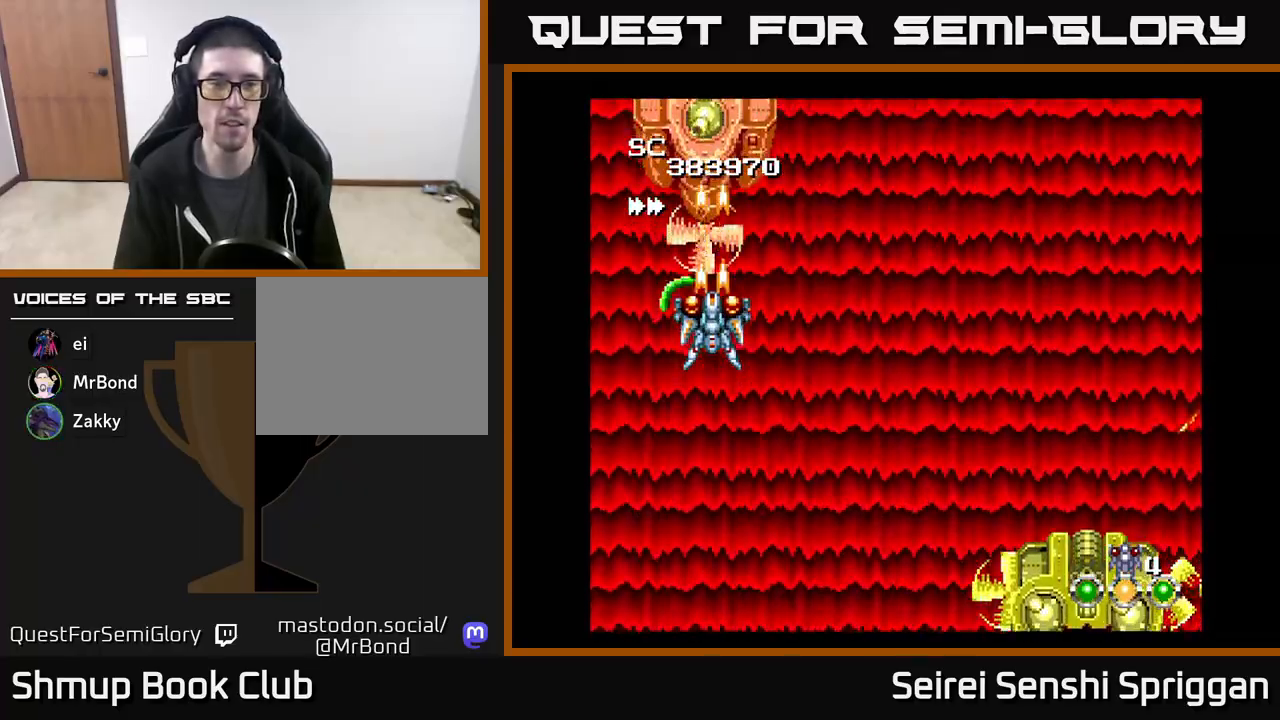
{"buttons": ["X", "DPAD_DOWN"], "events": [[183, "DPAD_DOWN", "down"], [267, "DPAD_DOWN", "up"], [483, "DPAD_DOWN", "down"]]}
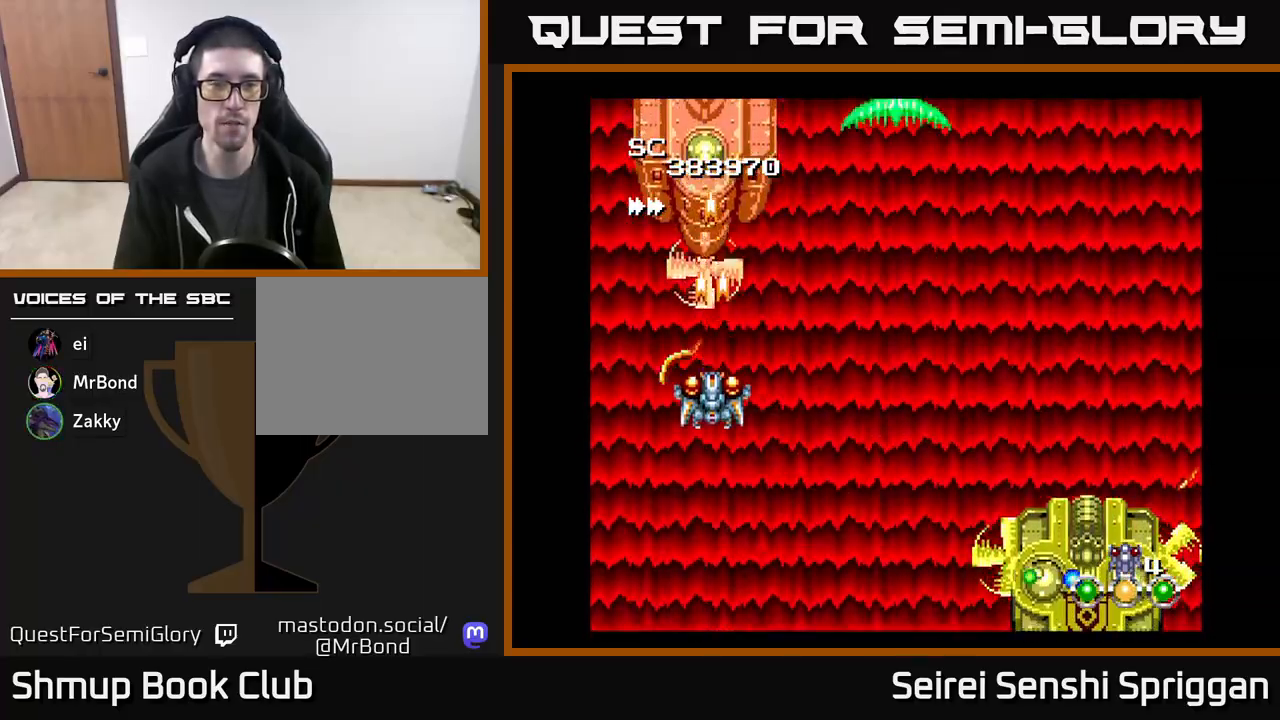
{"buttons": ["X"], "events": [[33, "DPAD_DOWN", "up"], [283, "DPAD_DOWN", "down"], [333, "DPAD_DOWN", "up"]]}